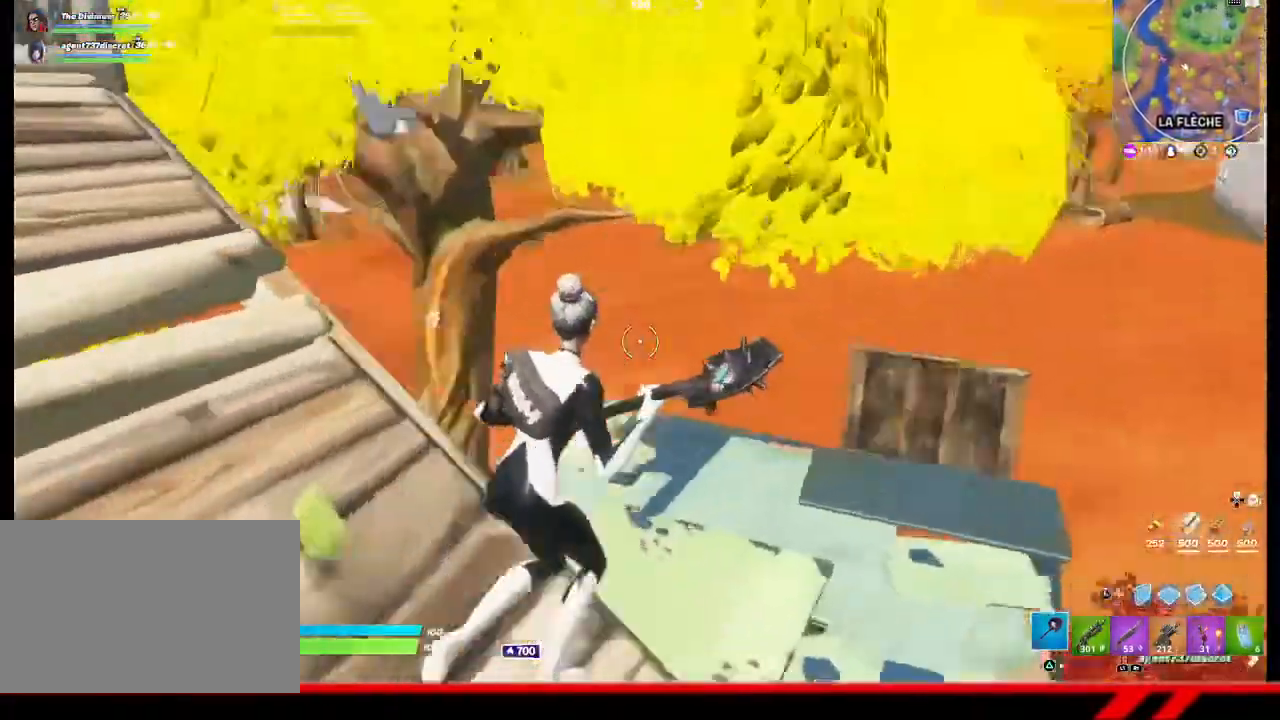
Gameplay with a controller (PlayStation layout); each line is a JSON object with the inputs held at the frame after it. "events" lists button and stick changes between this image and that frame as [ms after this image, input, new state], when the widget could be followed in between.
{"buttons": [], "left_stick": "up-right", "right_stick": "left", "events": [[267, "right_stick", "left"]]}
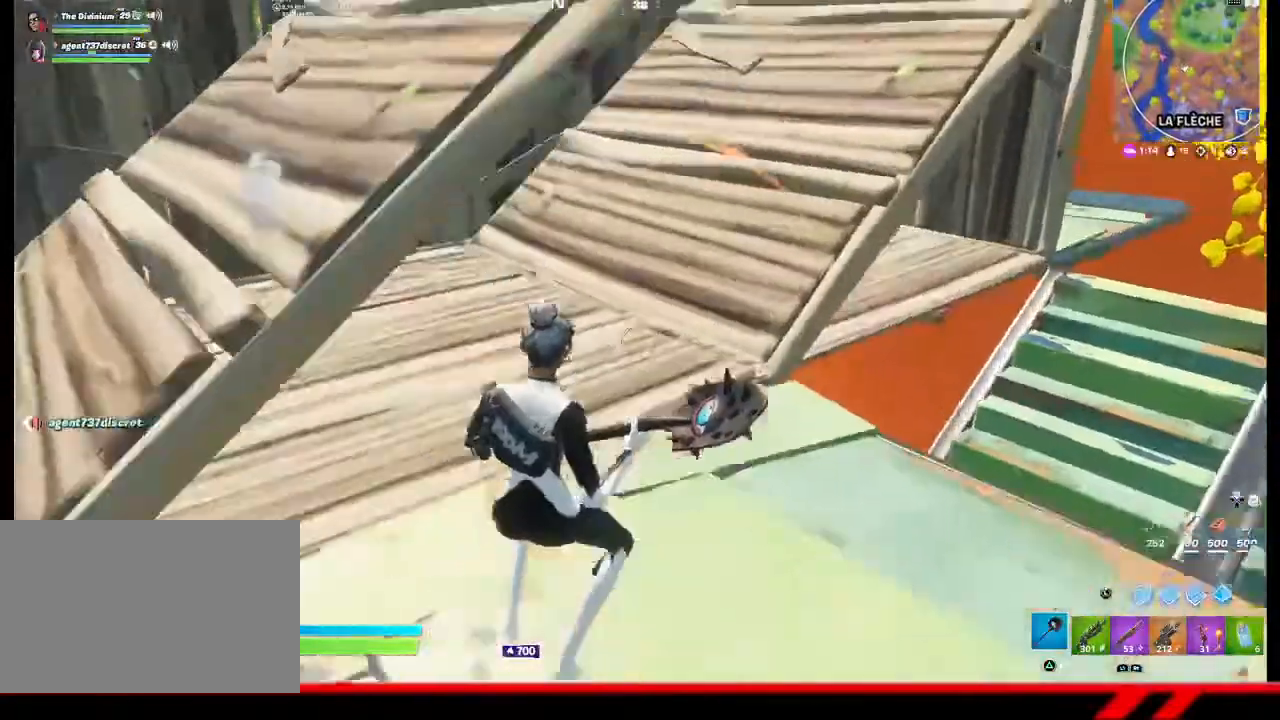
{"buttons": [], "left_stick": "up-right", "right_stick": "center", "events": [[300, "right_stick", "center"]]}
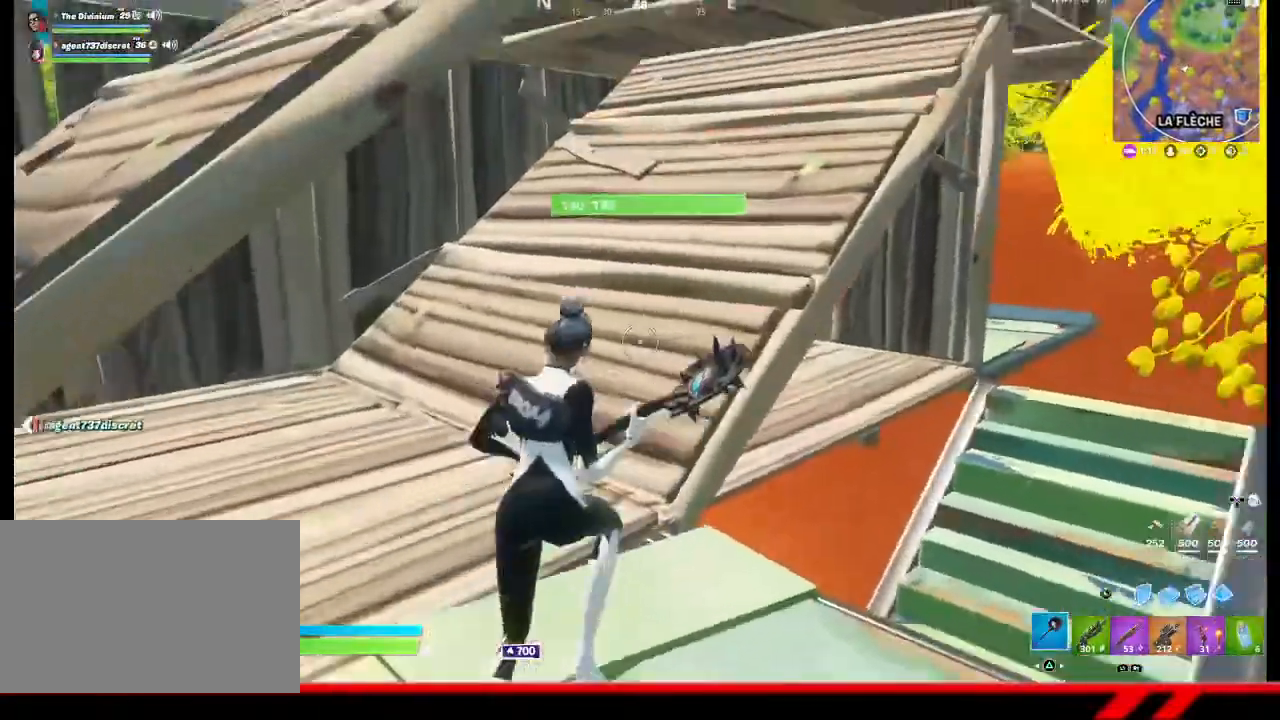
{"buttons": ["R2"], "left_stick": "up", "right_stick": "center", "events": [[33, "right_stick", "up-right"], [100, "left_stick", "up"], [133, "right_stick", "center"], [167, "R2", "down"]]}
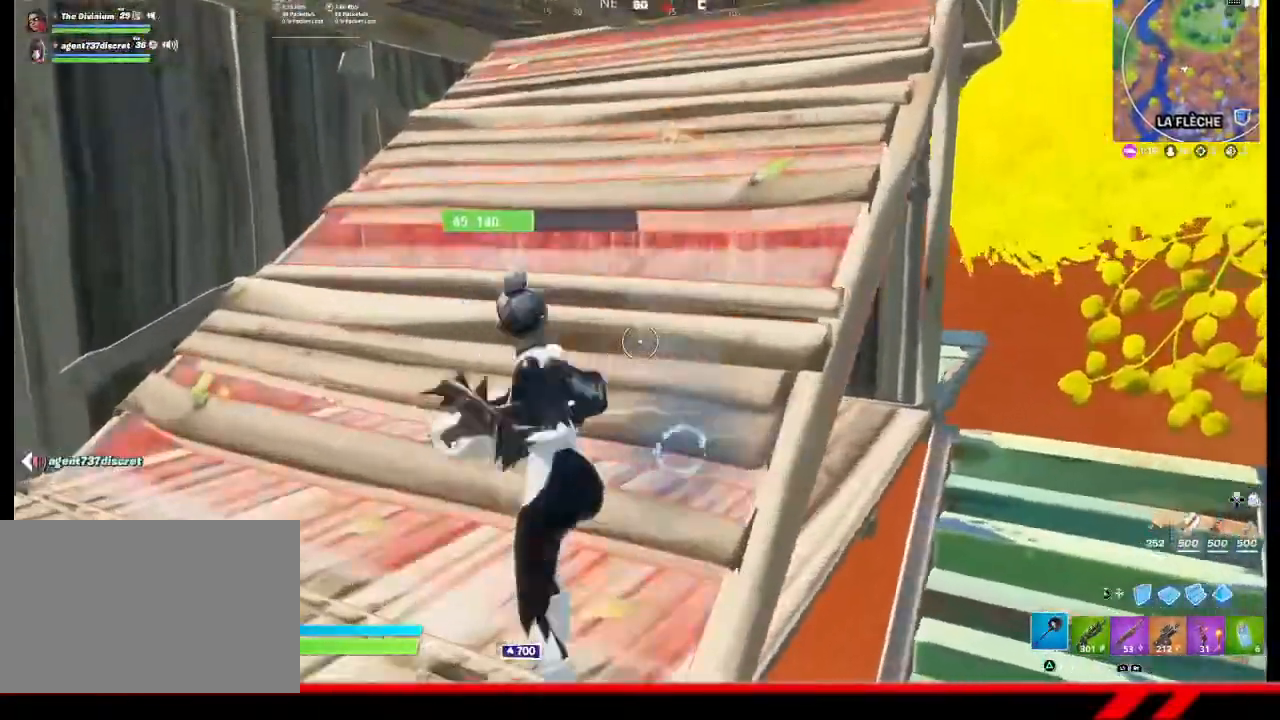
{"buttons": ["R2"], "left_stick": "up", "right_stick": "center", "events": []}
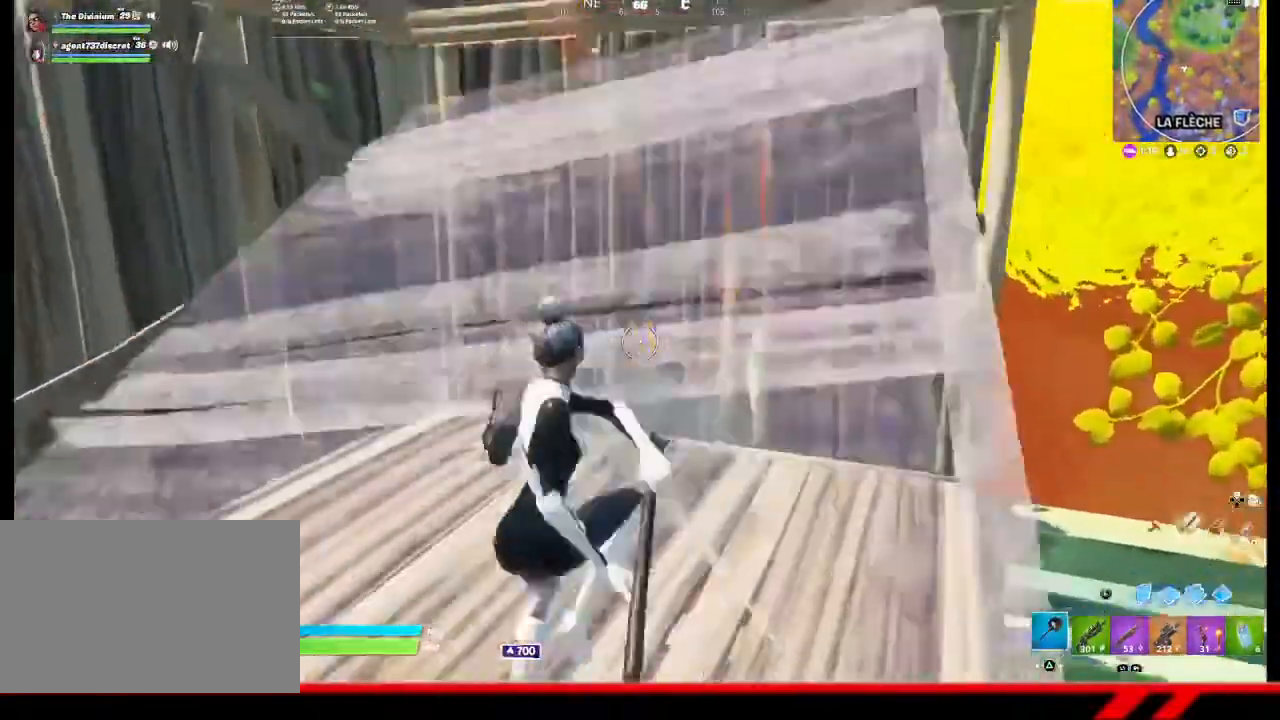
{"buttons": ["R2"], "left_stick": "up", "right_stick": "center", "events": [[33, "R2", "up"], [400, "R2", "down"]]}
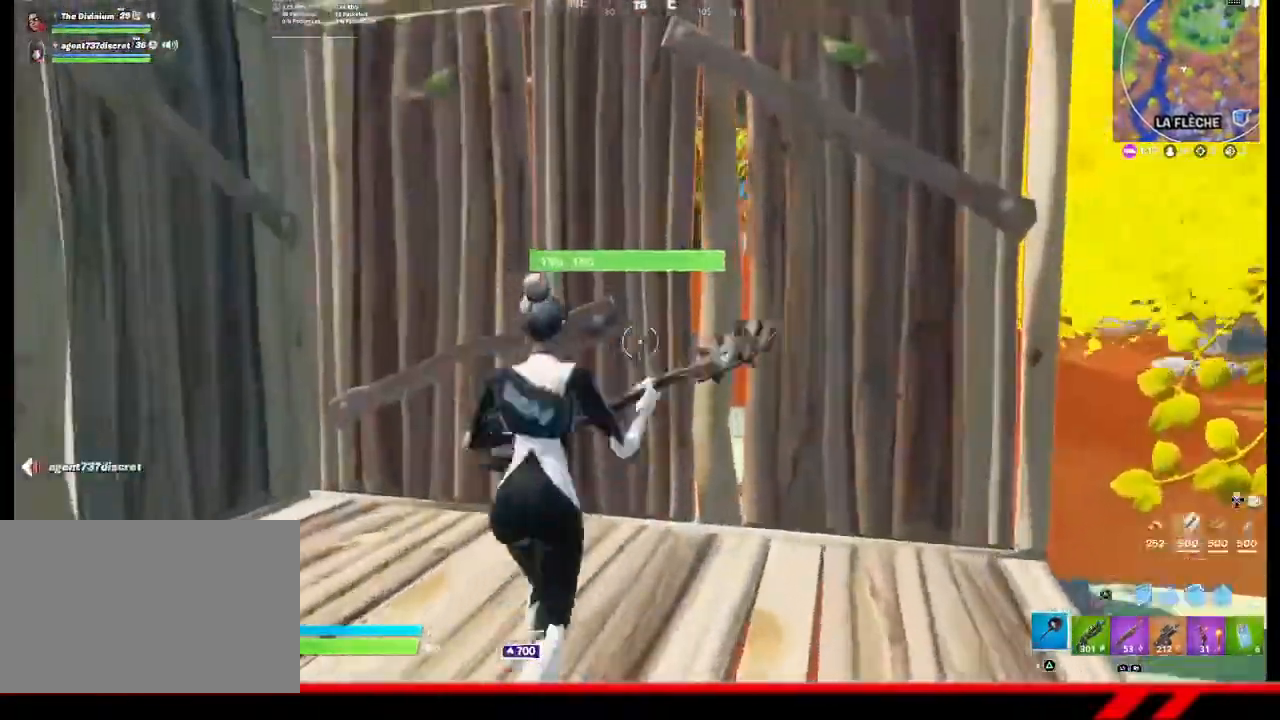
{"buttons": ["R2"], "left_stick": "down-right", "right_stick": "center", "events": [[33, "left_stick", "up-left"], [233, "left_stick", "left"], [333, "R2", "up"], [433, "R2", "down"], [433, "left_stick", "down-right"]]}
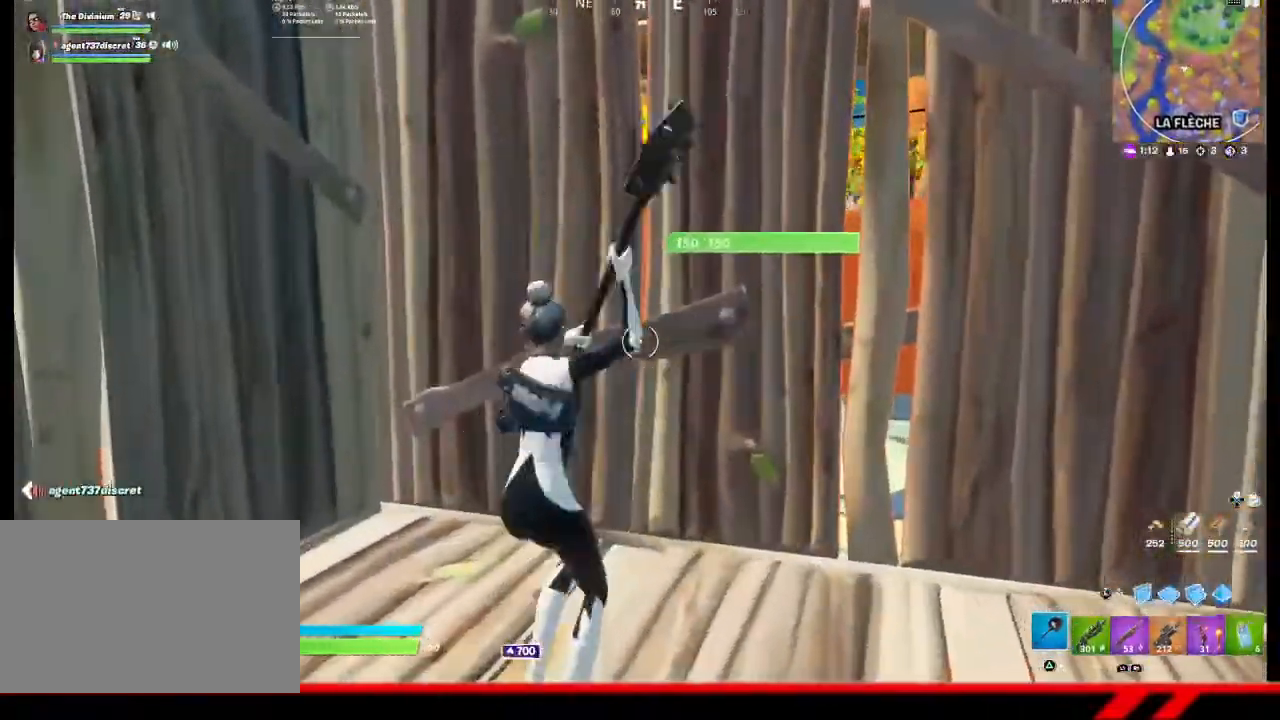
{"buttons": ["R2"], "left_stick": "up-right", "right_stick": "center", "events": [[100, "left_stick", "right"], [500, "left_stick", "up-right"]]}
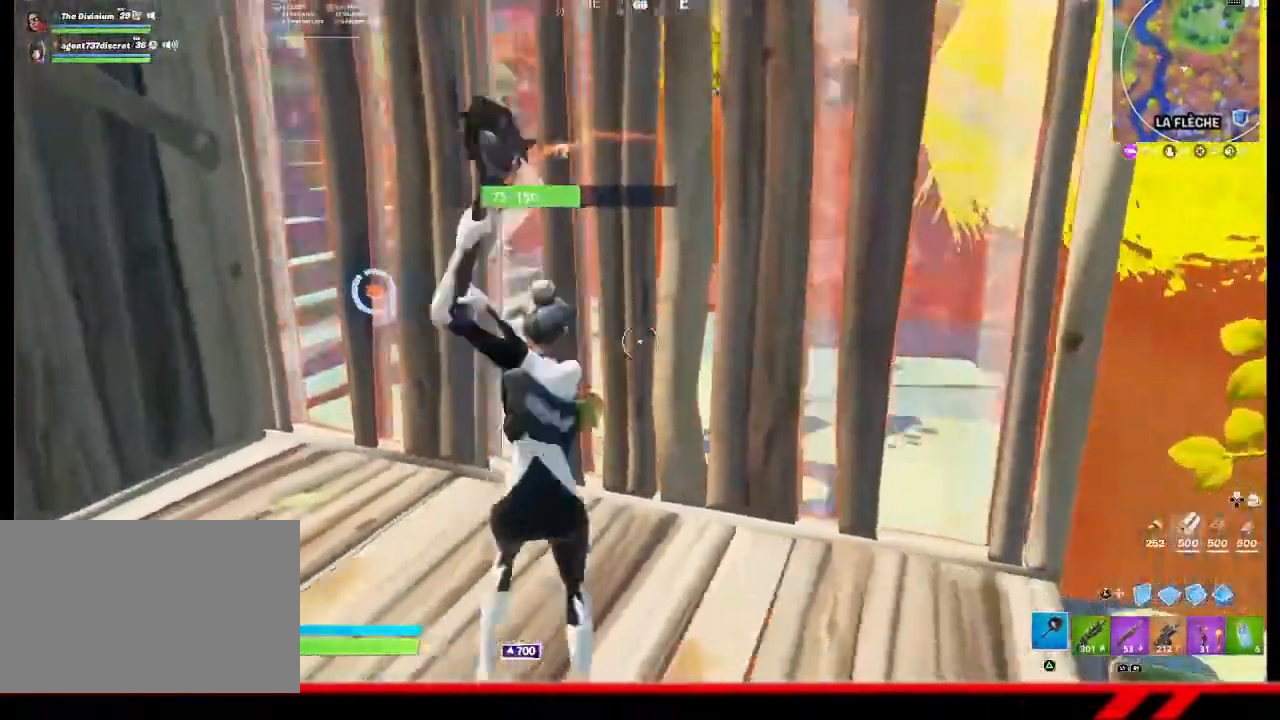
{"buttons": [], "left_stick": "up", "right_stick": "center", "events": [[367, "R2", "up"], [500, "left_stick", "up"]]}
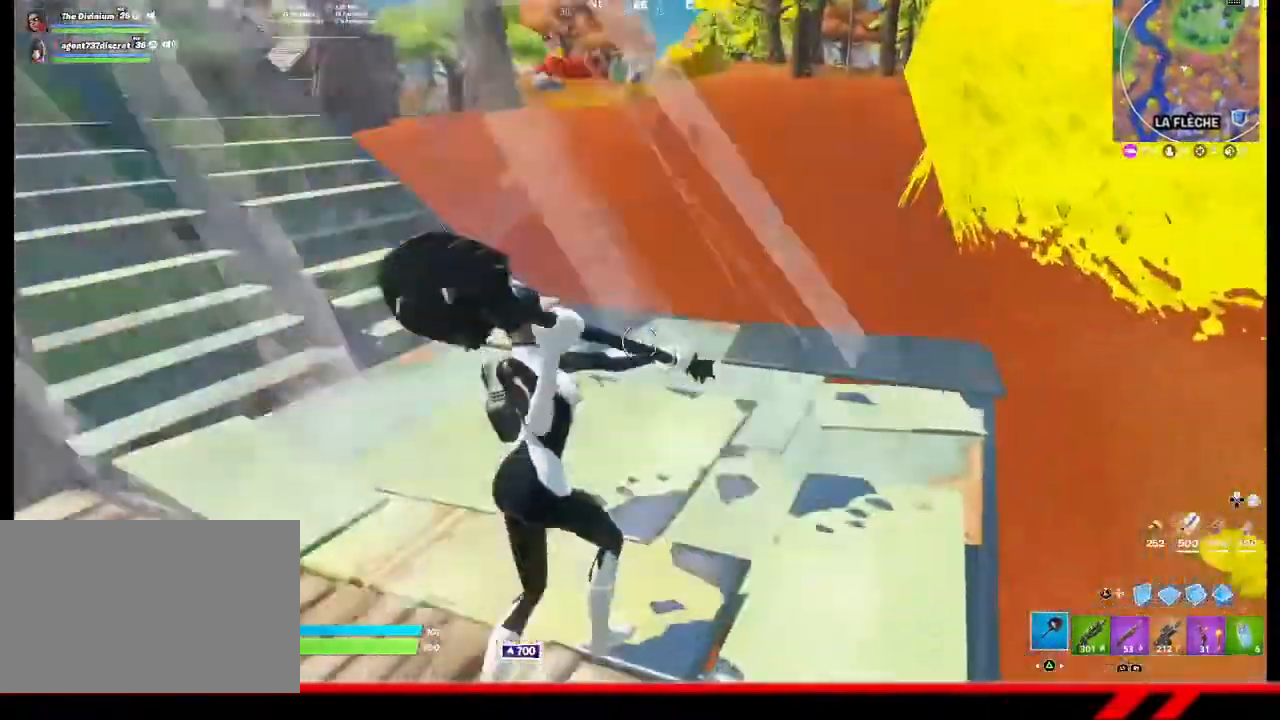
{"buttons": [], "left_stick": "up-right", "right_stick": "center", "events": [[133, "right_stick", "left"], [367, "left_stick", "up-right"], [400, "right_stick", "center"]]}
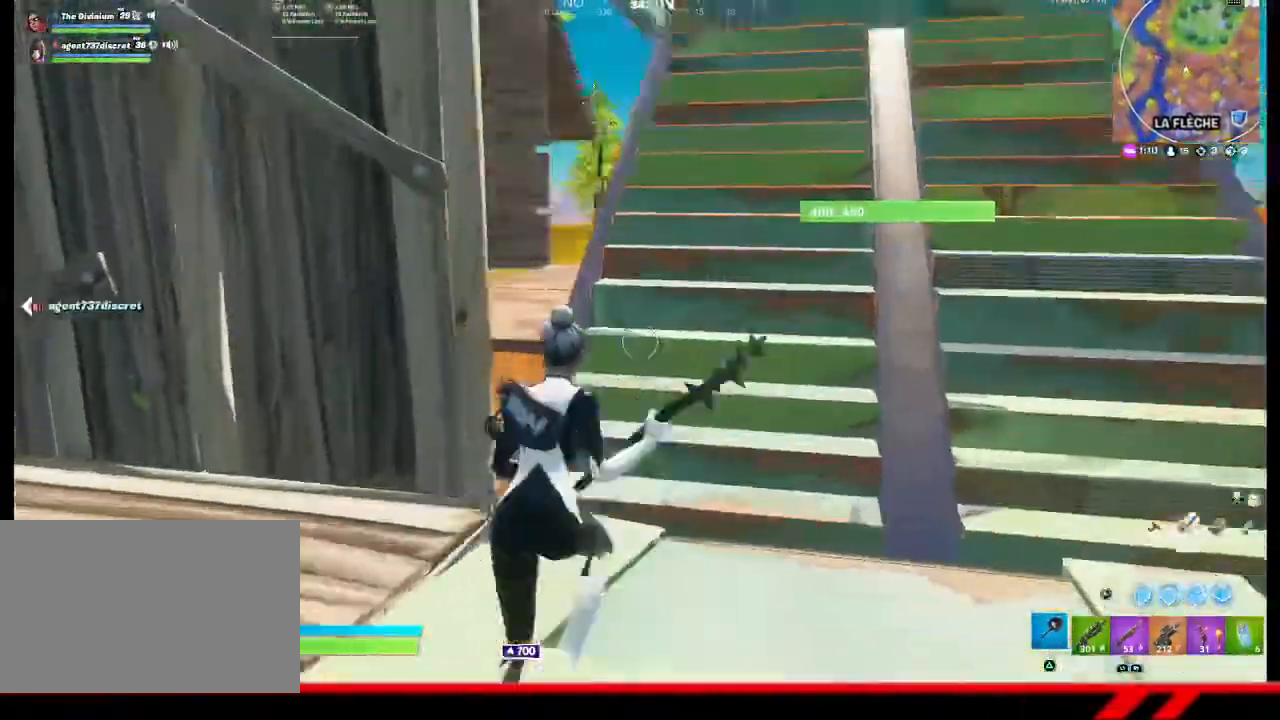
{"buttons": [], "left_stick": "up-right", "right_stick": "center", "events": [[33, "right_stick", "up-left"], [133, "right_stick", "center"]]}
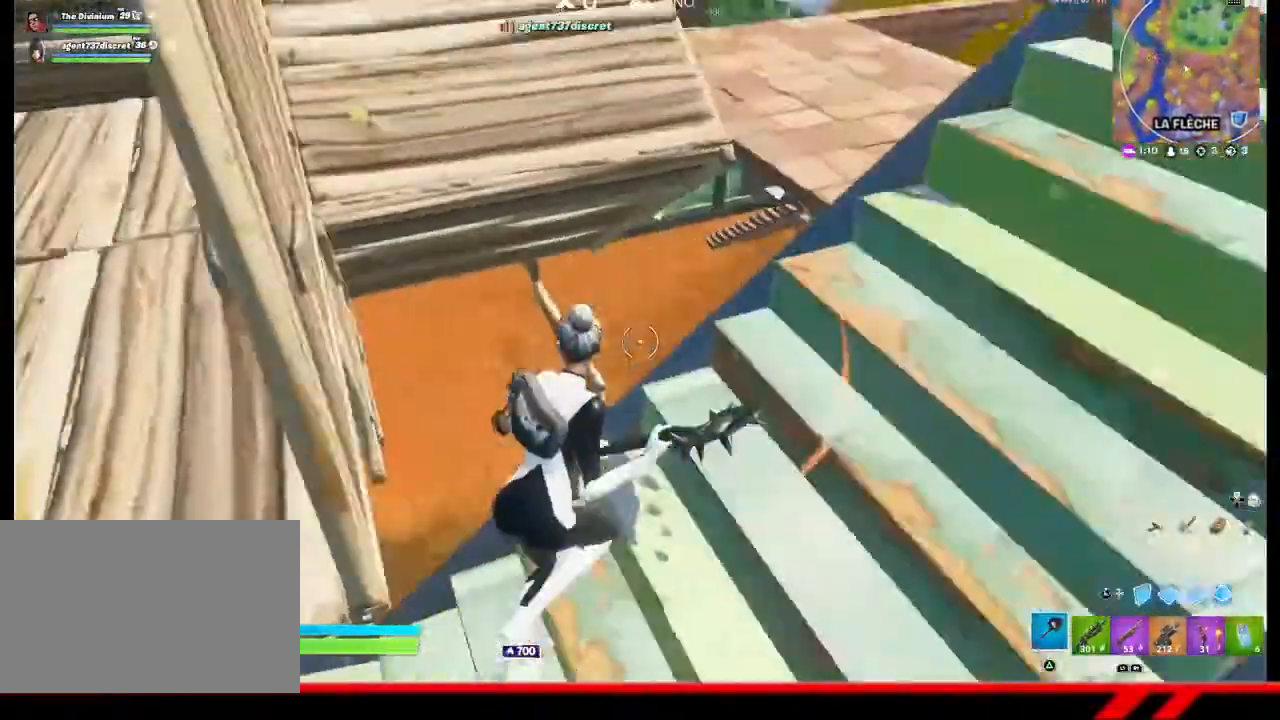
{"buttons": [], "left_stick": "up-right", "right_stick": "center", "events": [[167, "left_stick", "center"], [500, "left_stick", "up-right"]]}
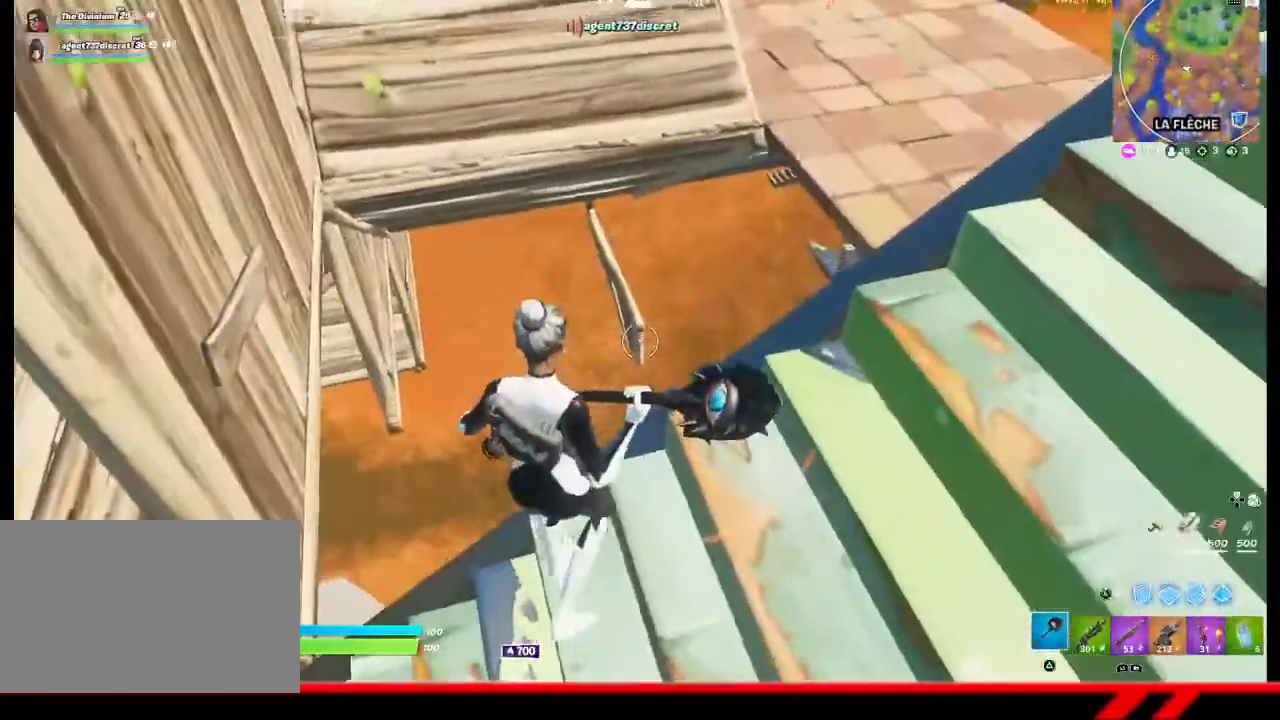
{"buttons": [], "left_stick": "up-right", "right_stick": "up-right", "events": [[100, "right_stick", "up-right"], [167, "left_stick", "right"], [467, "left_stick", "up-right"]]}
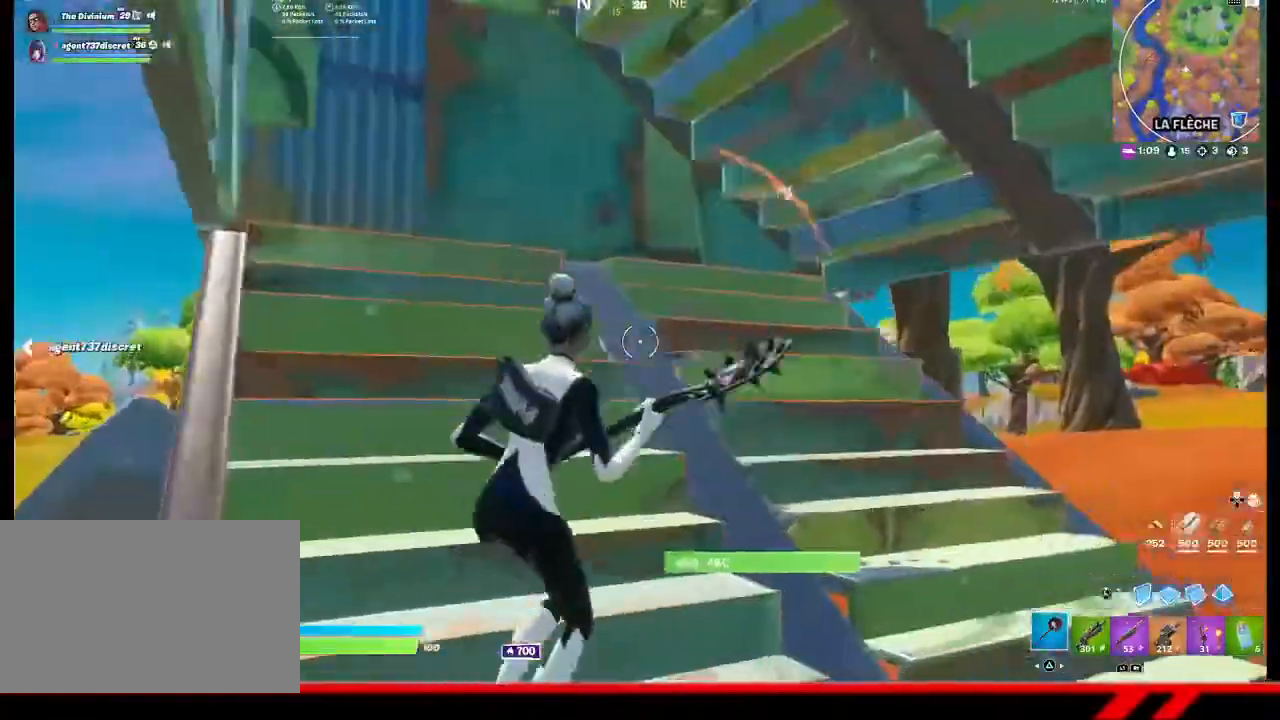
{"buttons": [], "left_stick": "up-right", "right_stick": "left", "events": [[67, "R1", "down"], [67, "right_stick", "center"], [200, "R1", "up"], [333, "right_stick", "left"]]}
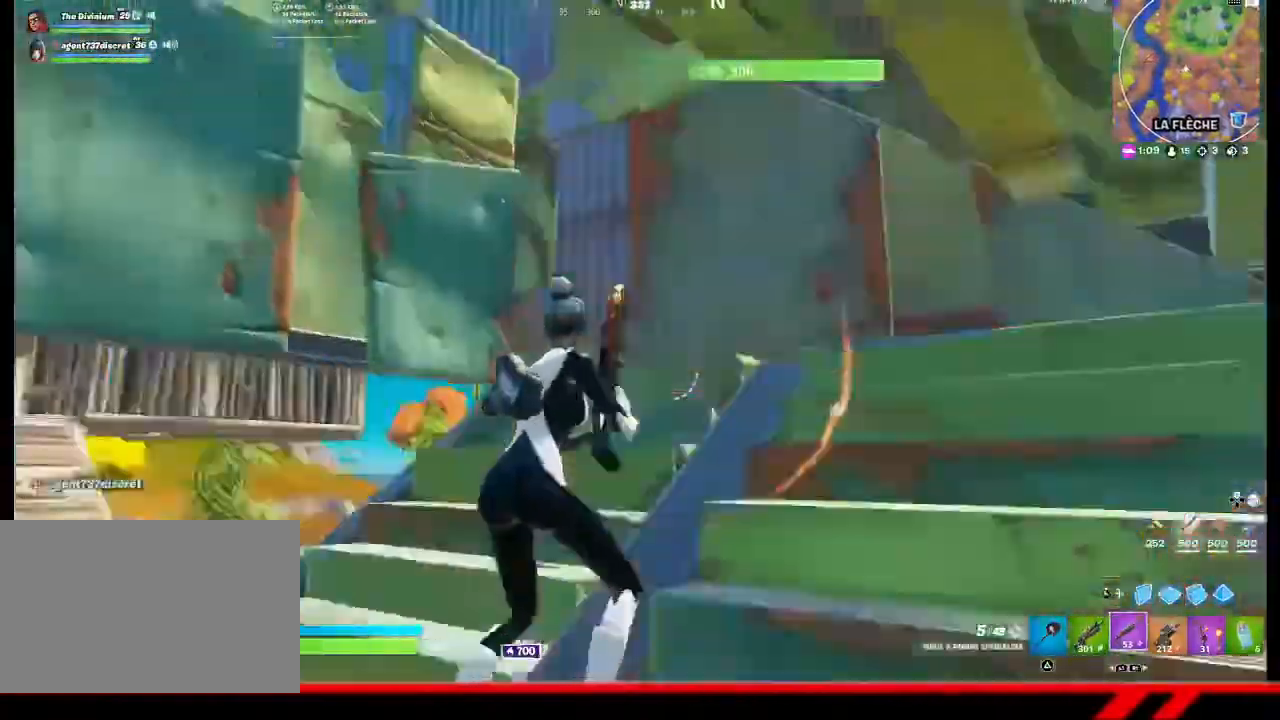
{"buttons": [], "left_stick": "up", "right_stick": "center", "events": [[100, "left_stick", "up"], [467, "right_stick", "center"]]}
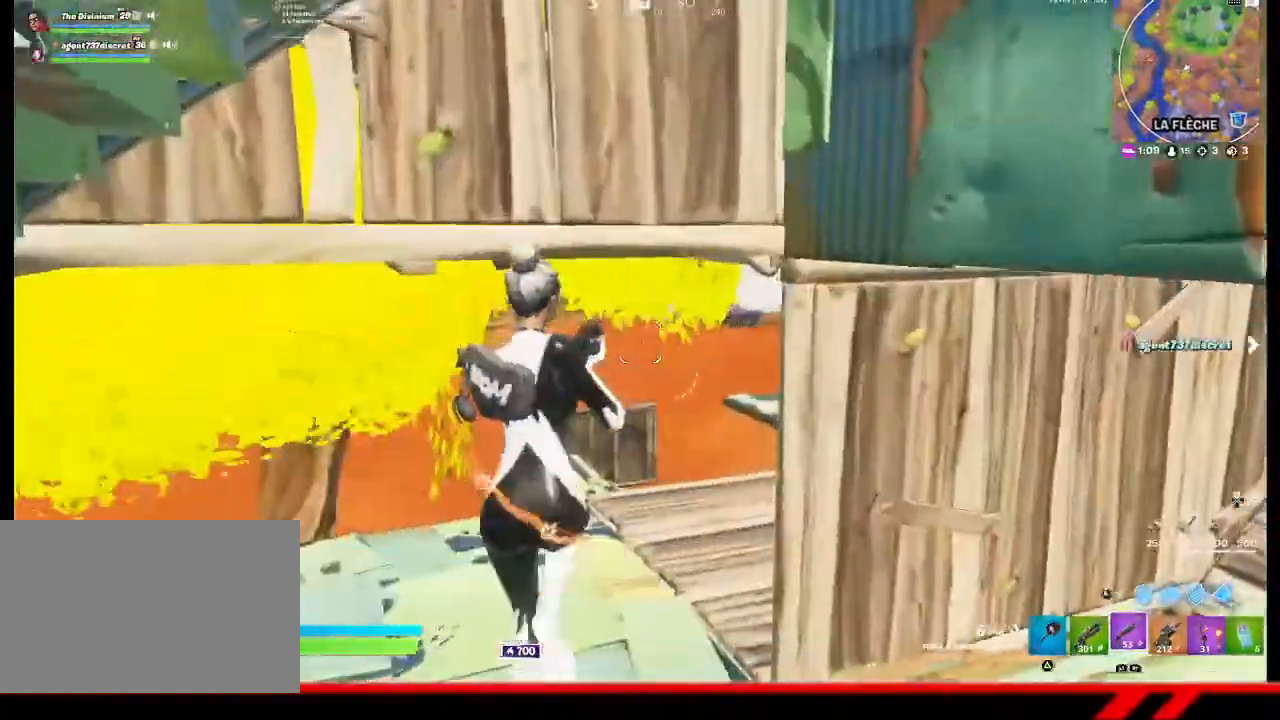
{"buttons": [], "left_stick": "up", "right_stick": "right", "events": [[467, "right_stick", "right"]]}
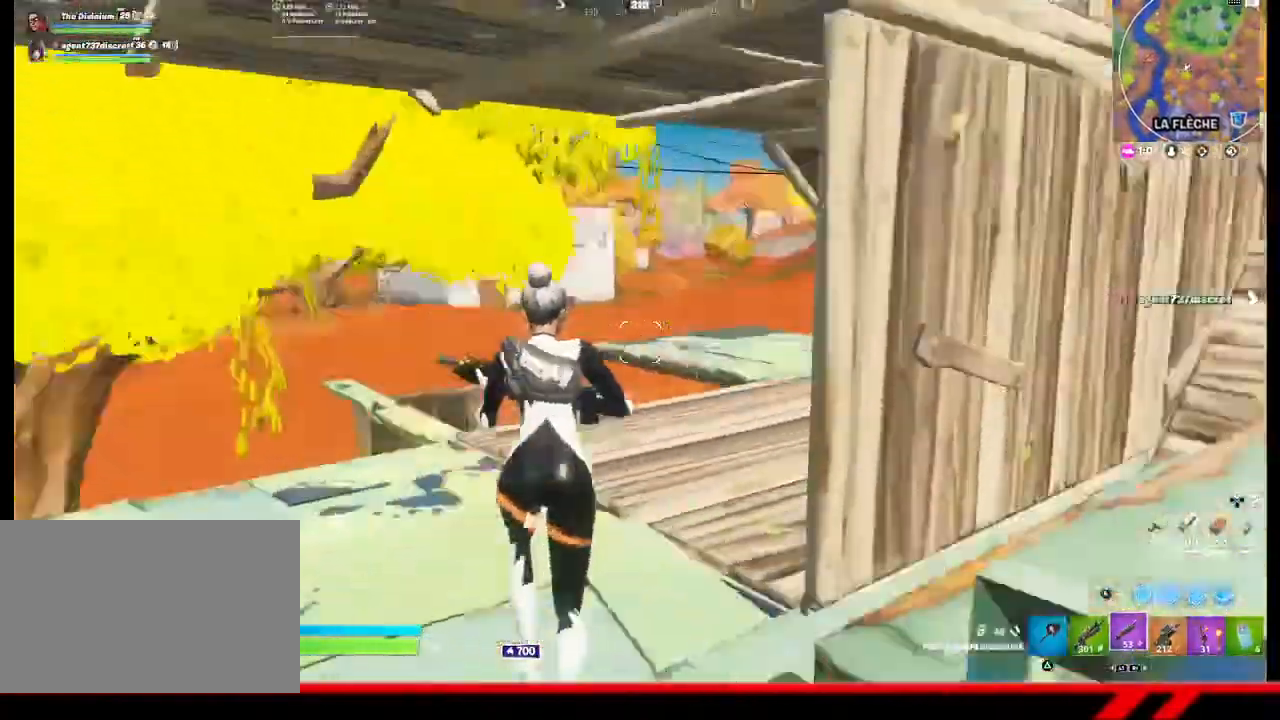
{"buttons": ["TRIANGLE"], "left_stick": "up", "right_stick": "center", "events": [[133, "right_stick", "center"], [467, "TRIANGLE", "down"]]}
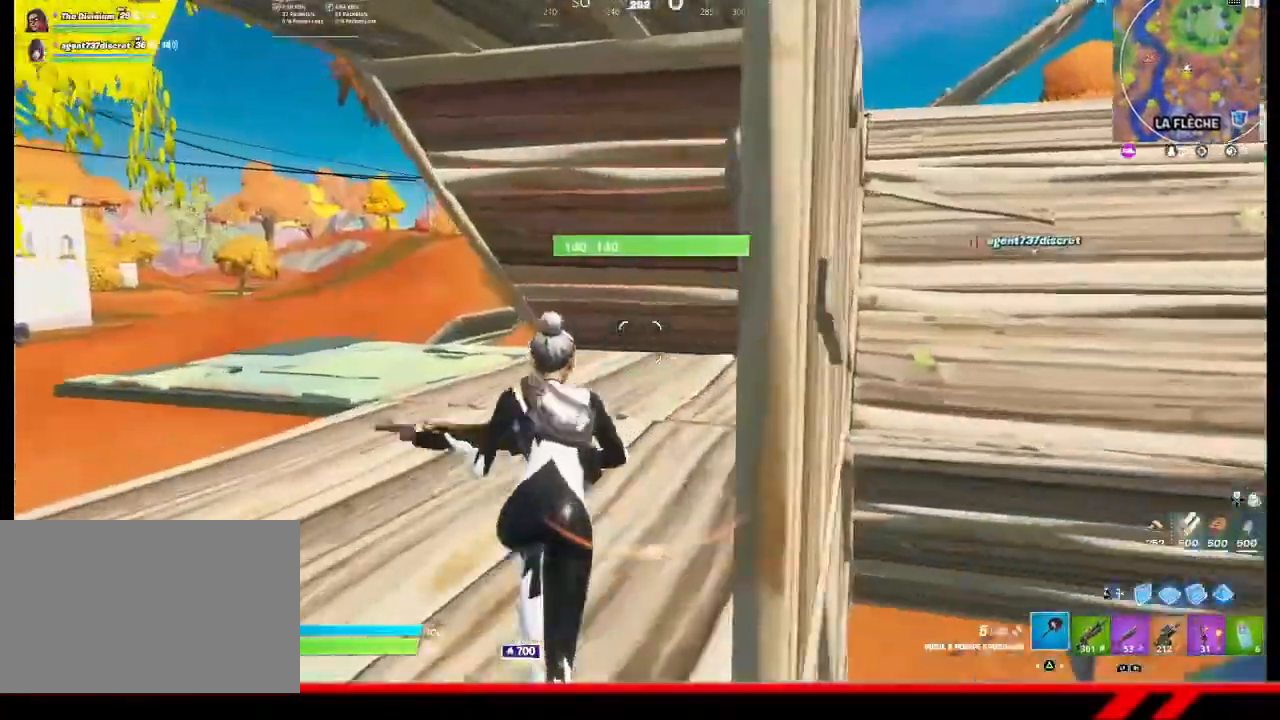
{"buttons": [], "left_stick": "up", "right_stick": "center", "events": [[33, "TRIANGLE", "up"], [100, "TRIANGLE", "down"], [167, "TRIANGLE", "up"], [267, "TRIANGLE", "down"], [300, "TRIANGLE", "up"], [367, "TRIANGLE", "down"], [500, "TRIANGLE", "up"]]}
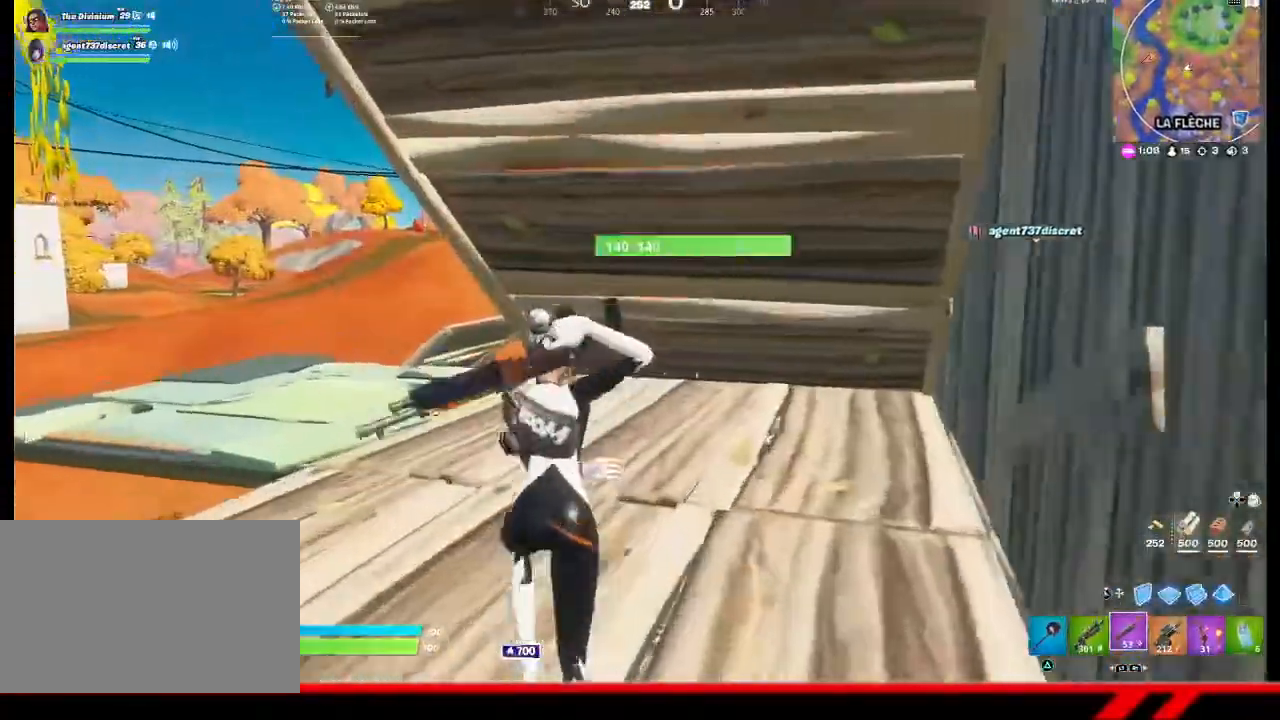
{"buttons": [], "left_stick": "up", "right_stick": "center", "events": []}
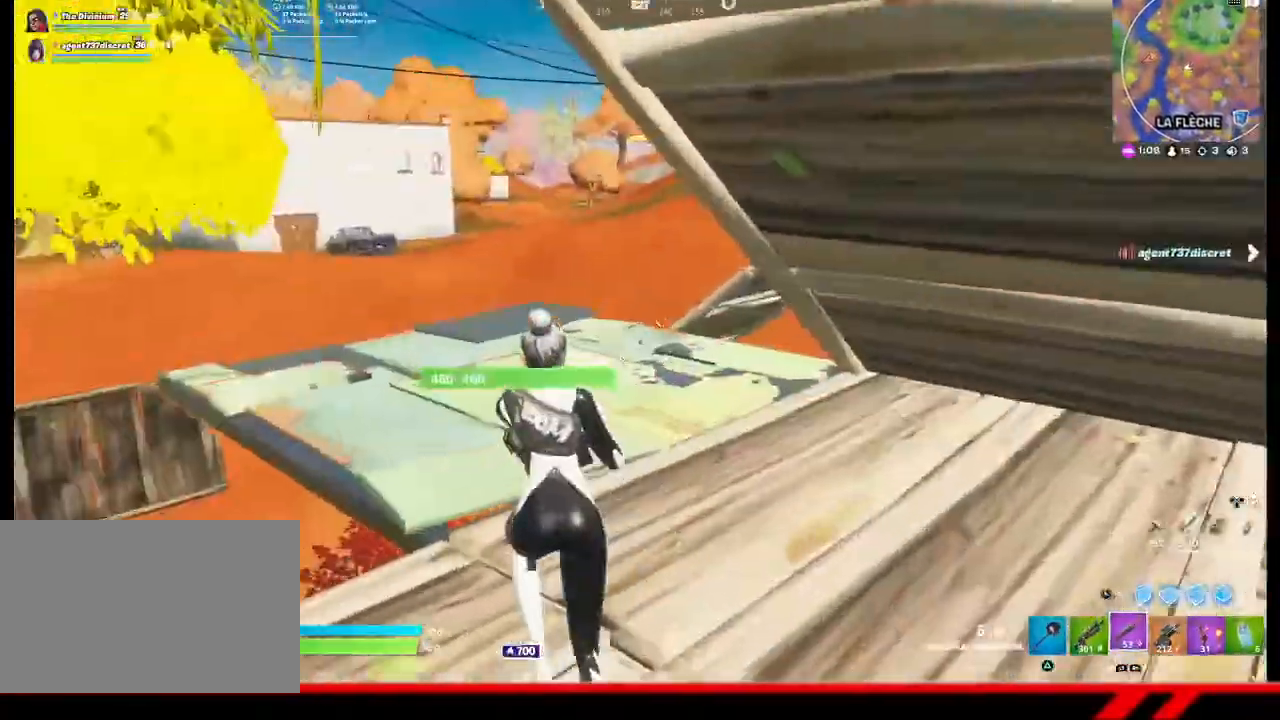
{"buttons": [], "left_stick": "up", "right_stick": "center", "events": []}
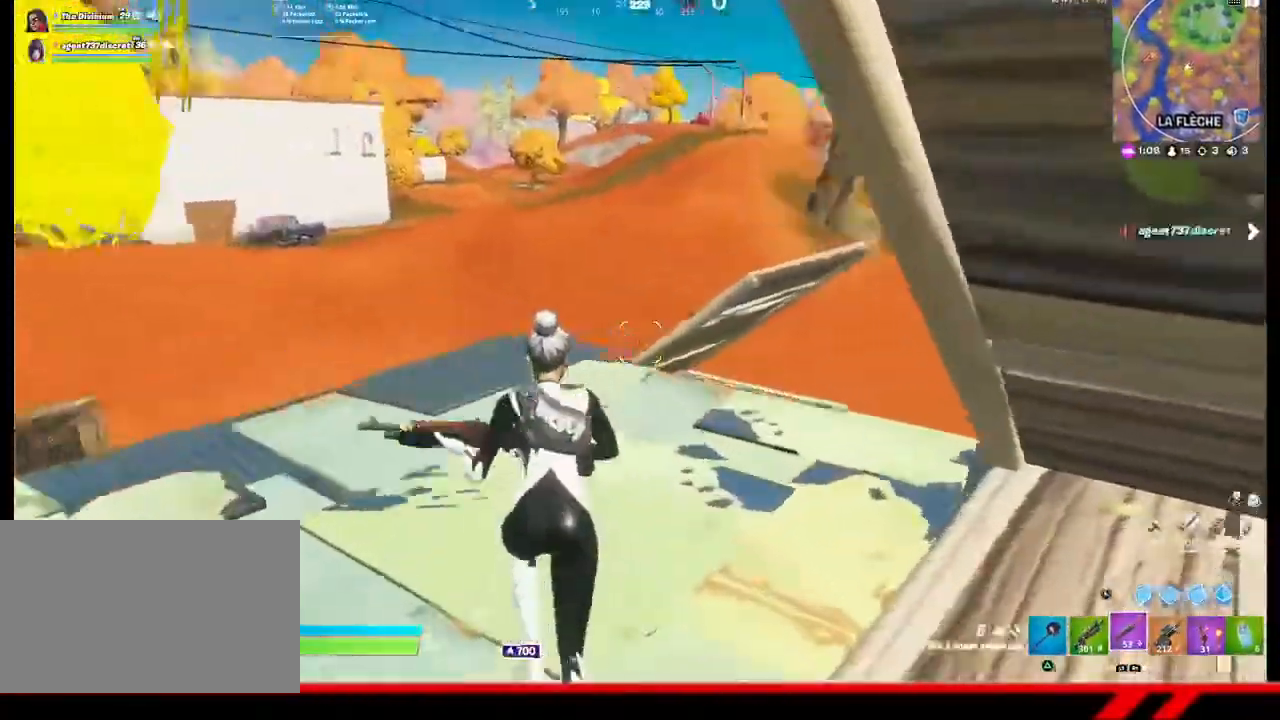
{"buttons": [], "left_stick": "up", "right_stick": "center"}
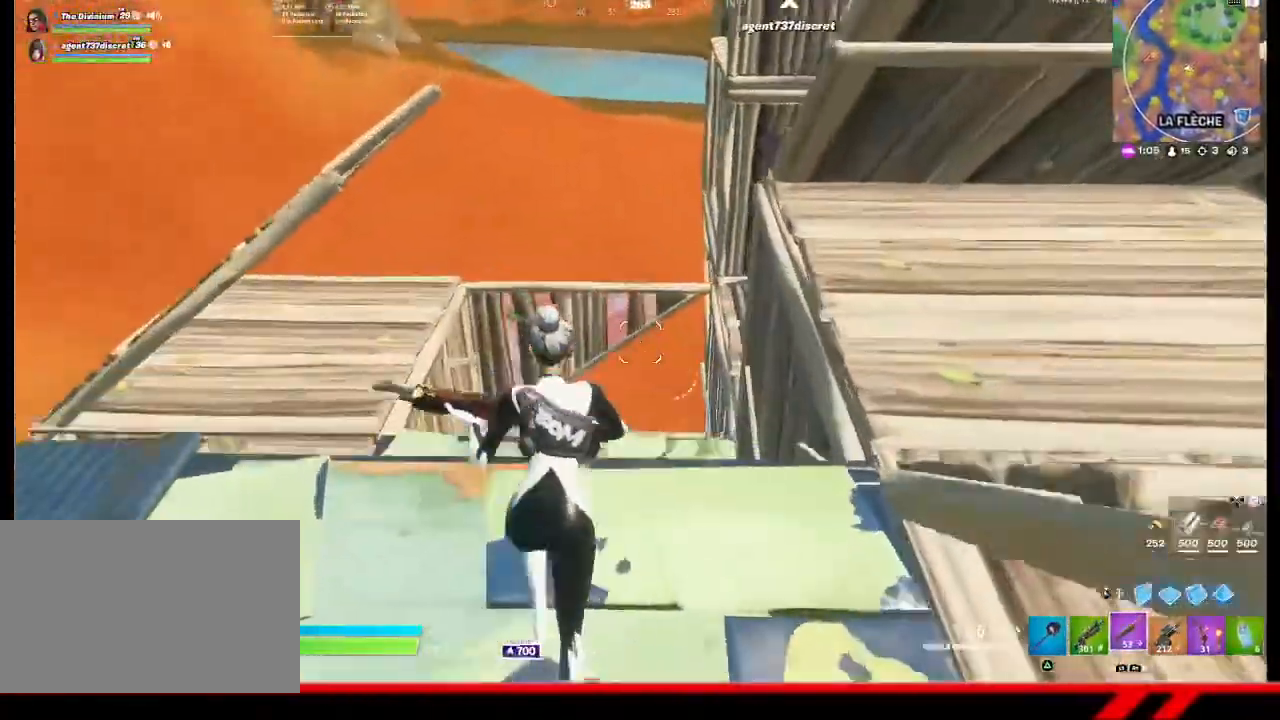
{"buttons": [], "left_stick": "up", "right_stick": "center", "events": [[133, "right_stick", "down"], [233, "right_stick", "center"]]}
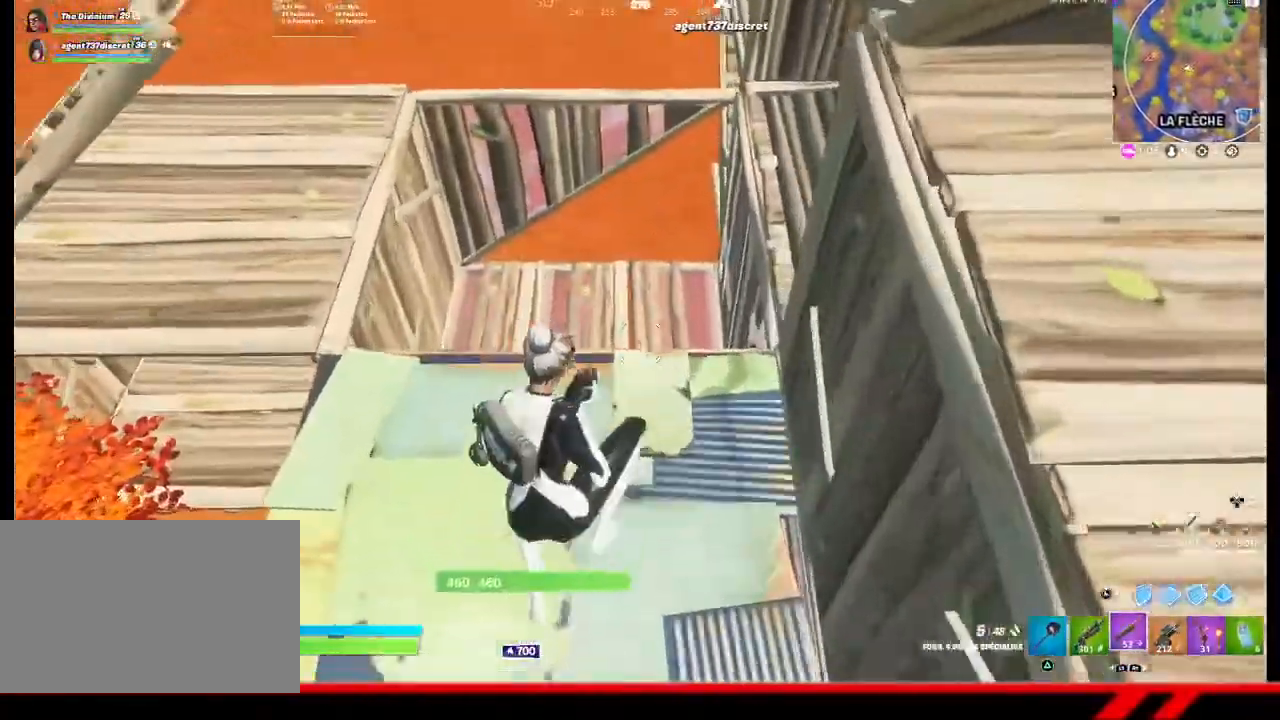
{"buttons": [], "left_stick": "up", "right_stick": "center", "events": [[333, "right_stick", "up"], [400, "right_stick", "center"]]}
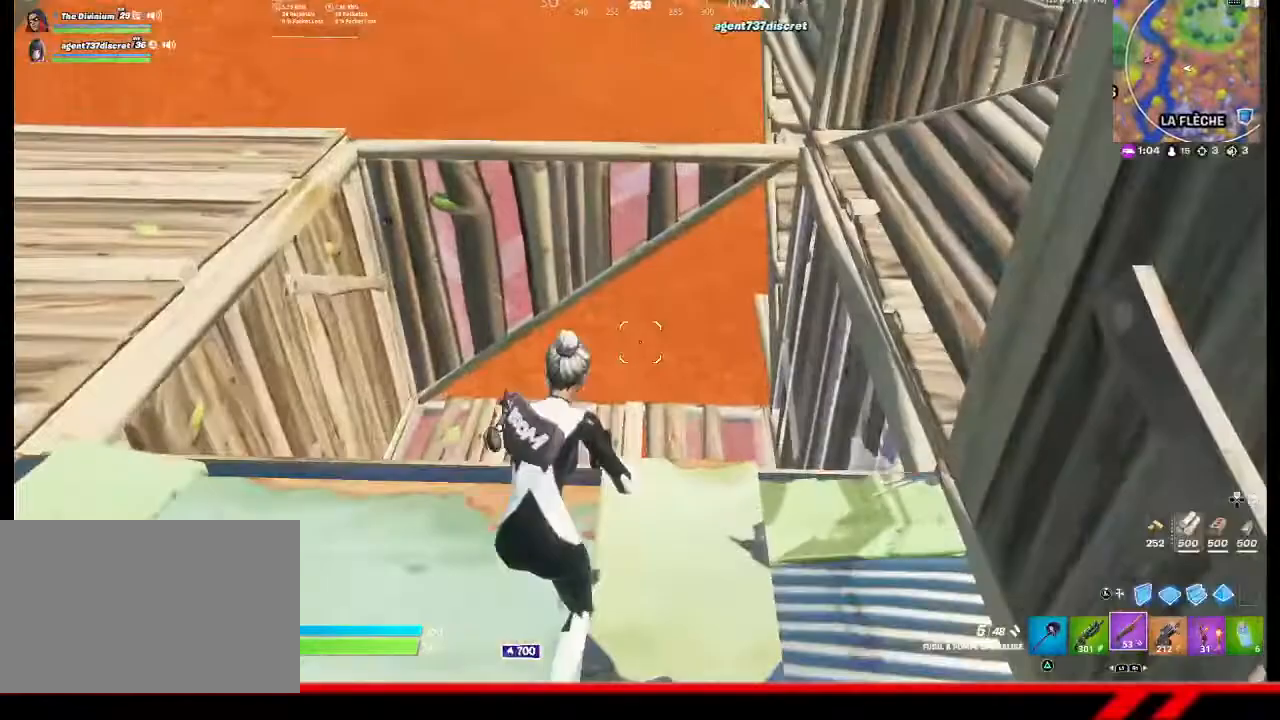
{"buttons": ["R2"], "left_stick": "up", "right_stick": "up-left", "events": [[167, "TRIANGLE", "down"], [233, "TRIANGLE", "up"], [433, "right_stick", "up-left"], [500, "R2", "down"]]}
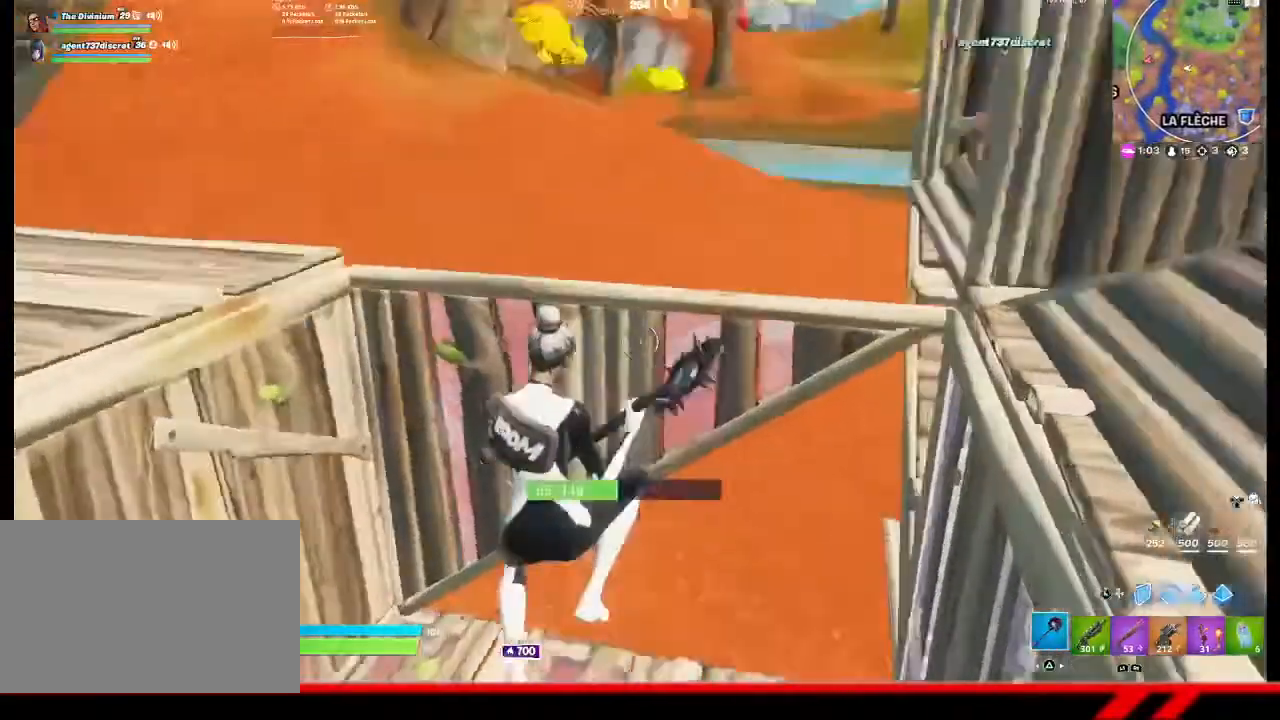
{"buttons": [], "left_stick": "up", "right_stick": "center", "events": [[167, "R2", "up"], [167, "right_stick", "center"], [333, "R1", "down"], [400, "R1", "up"]]}
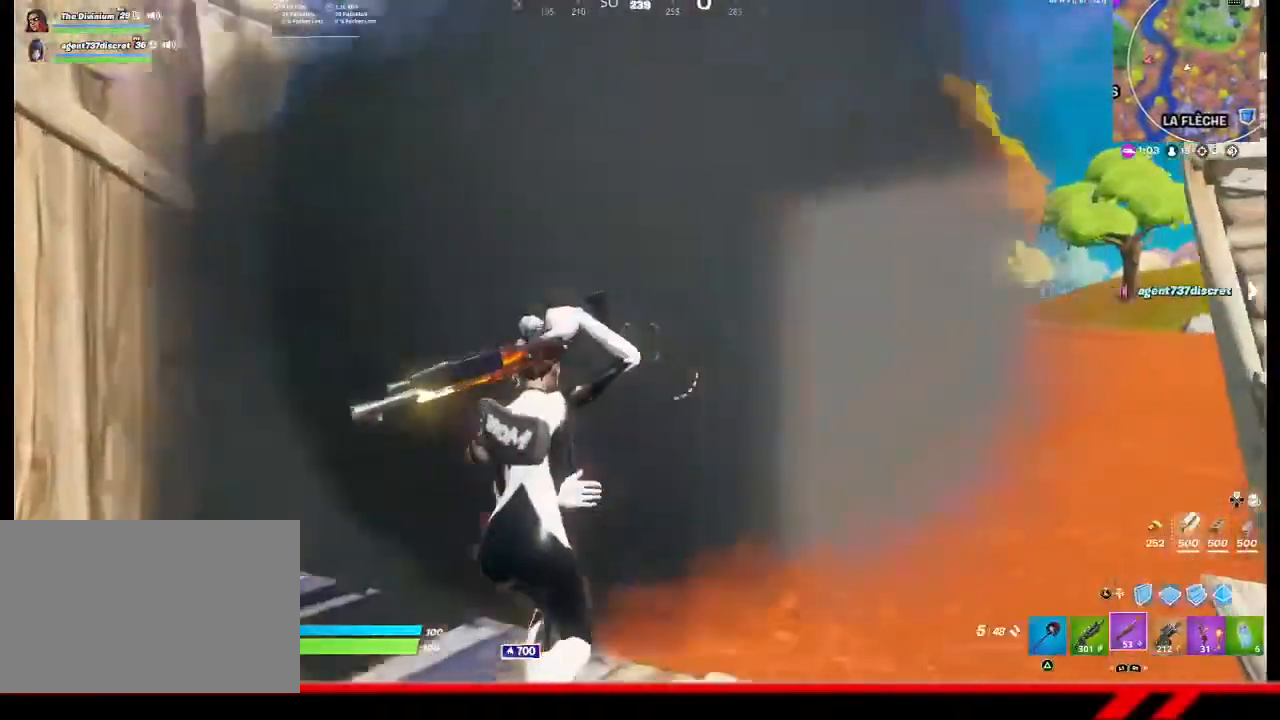
{"buttons": [], "left_stick": "up", "right_stick": "right", "events": [[233, "TRIANGLE", "down"], [300, "TRIANGLE", "up"], [467, "right_stick", "right"]]}
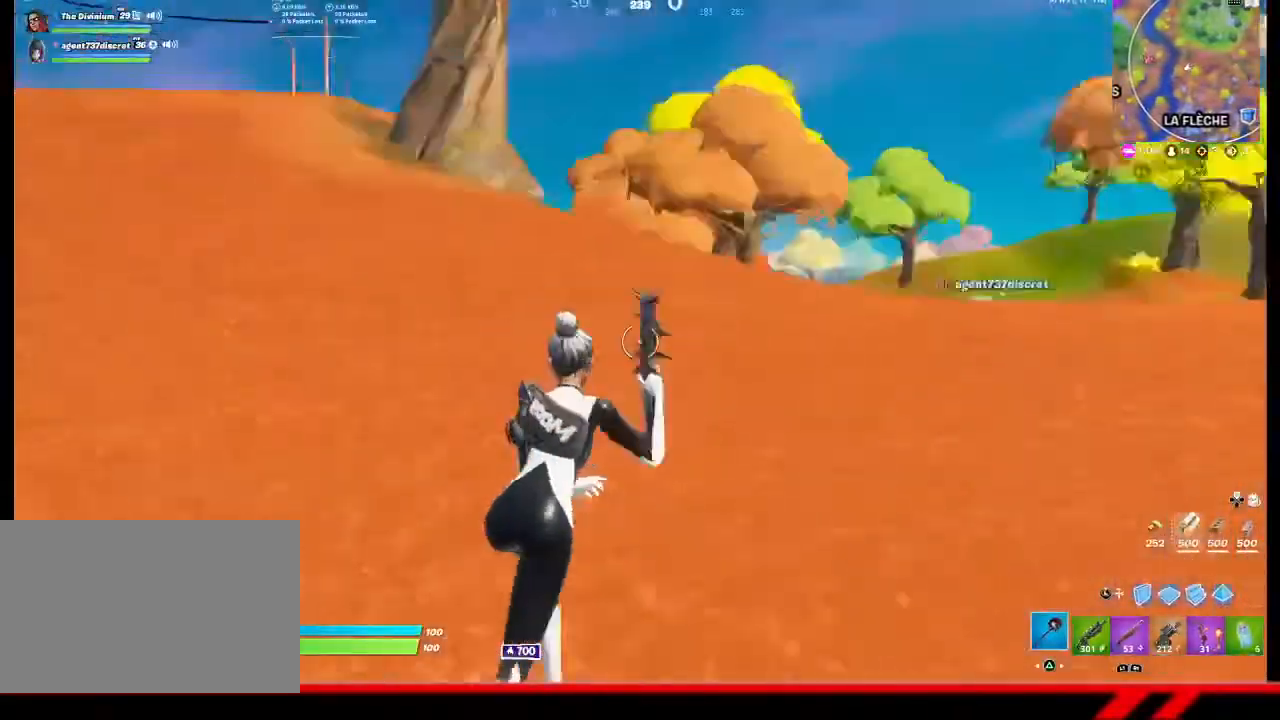
{"buttons": [], "left_stick": "center", "right_stick": "center", "events": [[100, "right_stick", "center"], [333, "CROSS", "down"], [433, "CROSS", "up"], [433, "left_stick", "center"]]}
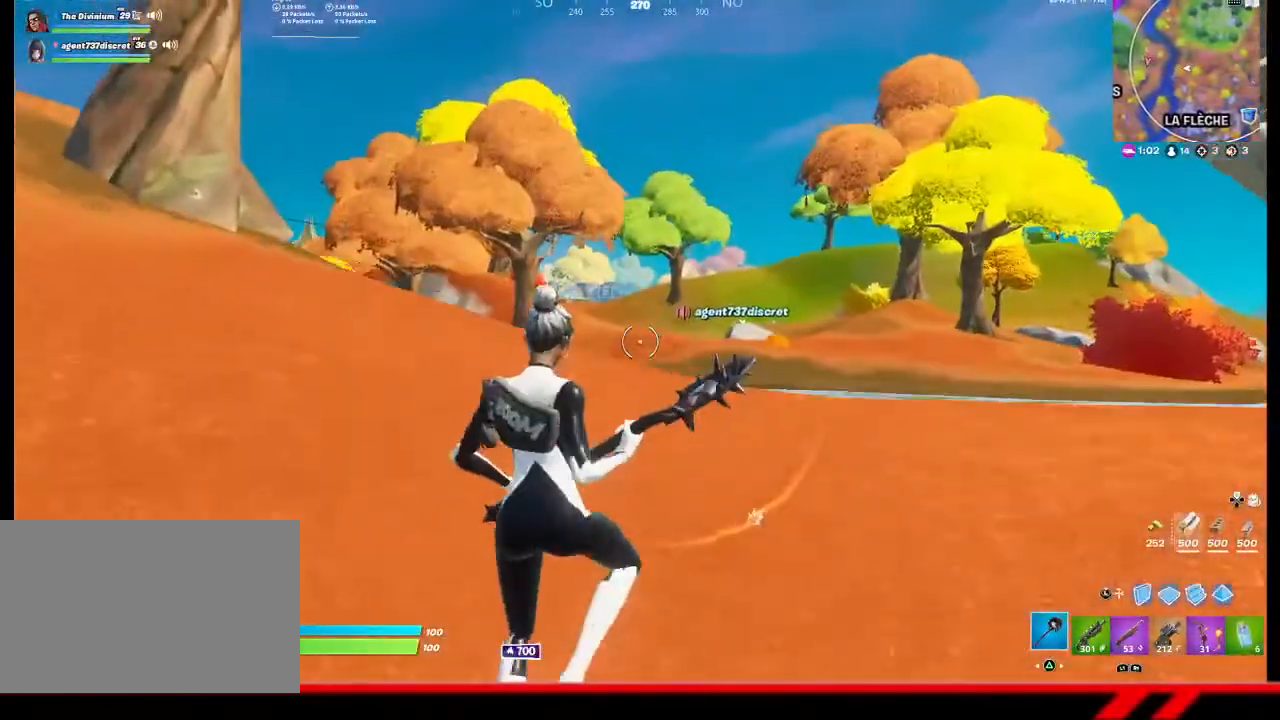
{"buttons": [], "left_stick": "up", "right_stick": "left", "events": [[233, "left_stick", "up"], [433, "right_stick", "left"]]}
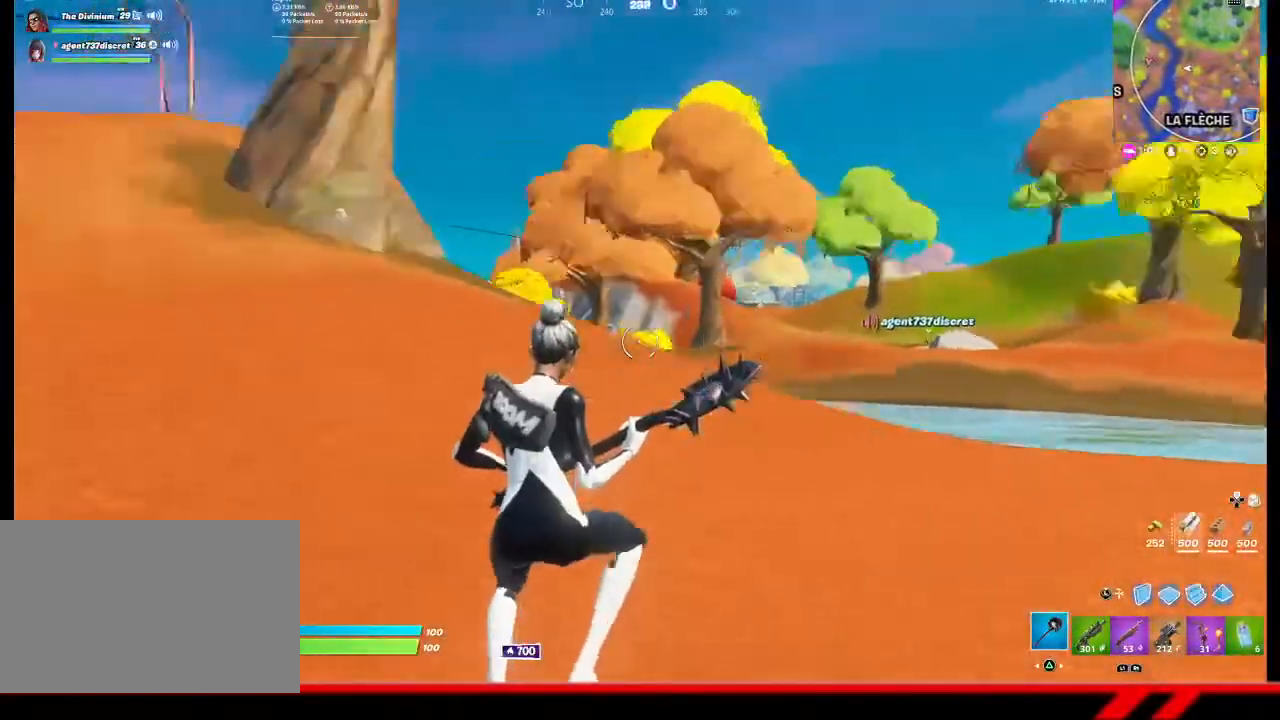
{"buttons": [], "left_stick": "up", "right_stick": "center", "events": [[133, "right_stick", "center"]]}
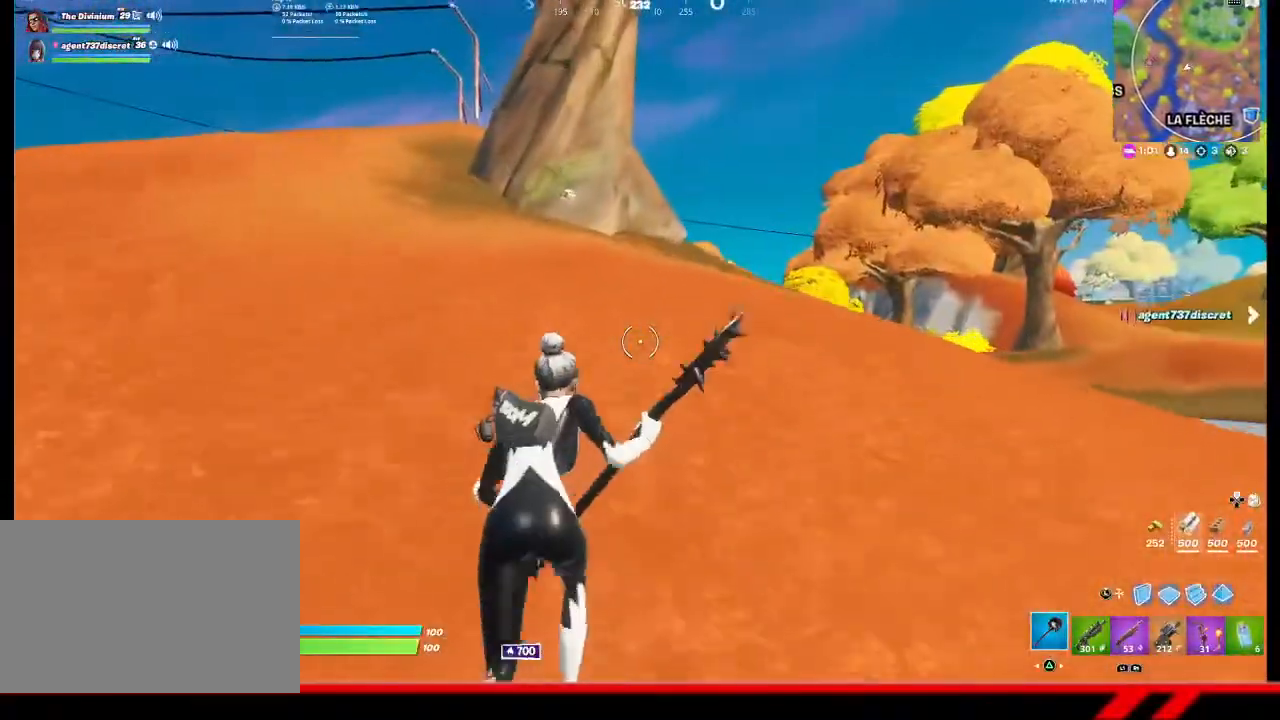
{"buttons": [], "left_stick": "up", "right_stick": "center", "events": []}
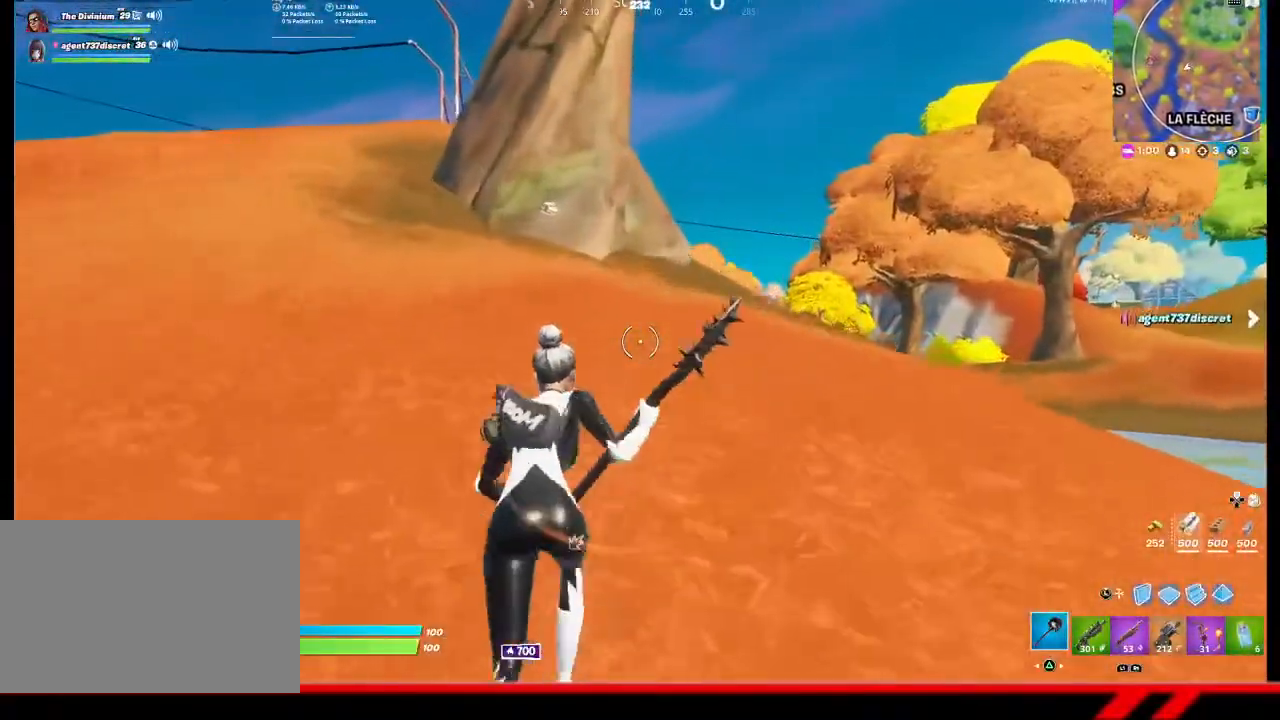
{"buttons": [], "left_stick": "up", "right_stick": "center", "events": []}